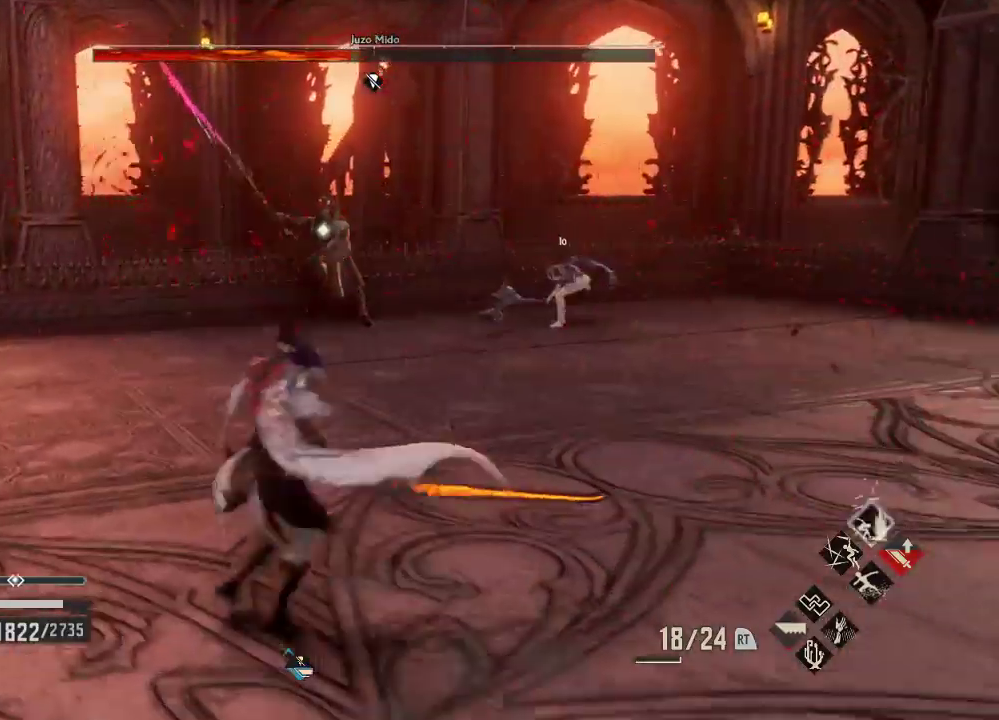
Gameplay with a controller (Xbox layout); each line is a JSON object with the inputs held at the frame after it. "events" lists button and stick changes between this image and that frame as [ms after this image, input, new state], when the widget could be followed in between.
{"buttons": [], "left_stick": "left", "right_stick": "center", "events": [[67, "DPAD_DOWN", "up"], [167, "left_stick", "right"], [267, "left_stick", "left"]]}
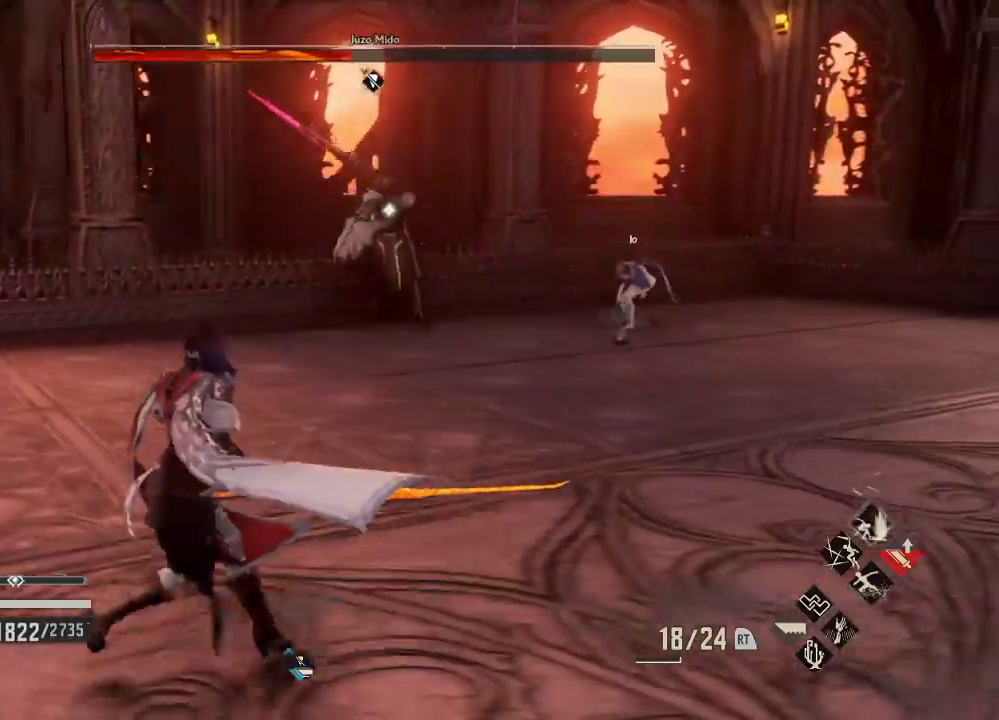
{"buttons": [], "left_stick": "left", "right_stick": "center", "events": [[233, "DPAD_DOWN", "down"], [233, "left_stick", "down-left"], [367, "left_stick", "left"], [433, "DPAD_DOWN", "up"]]}
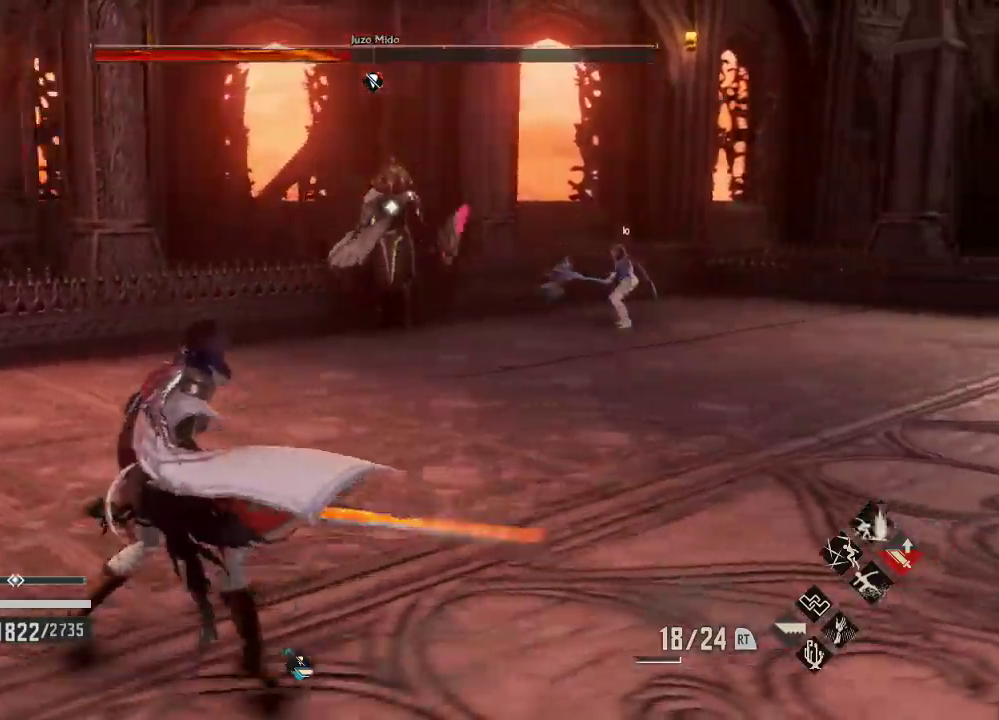
{"buttons": [], "left_stick": "left", "right_stick": "center", "events": [[67, "left_stick", "up-left"], [233, "left_stick", "up"], [400, "left_stick", "left"]]}
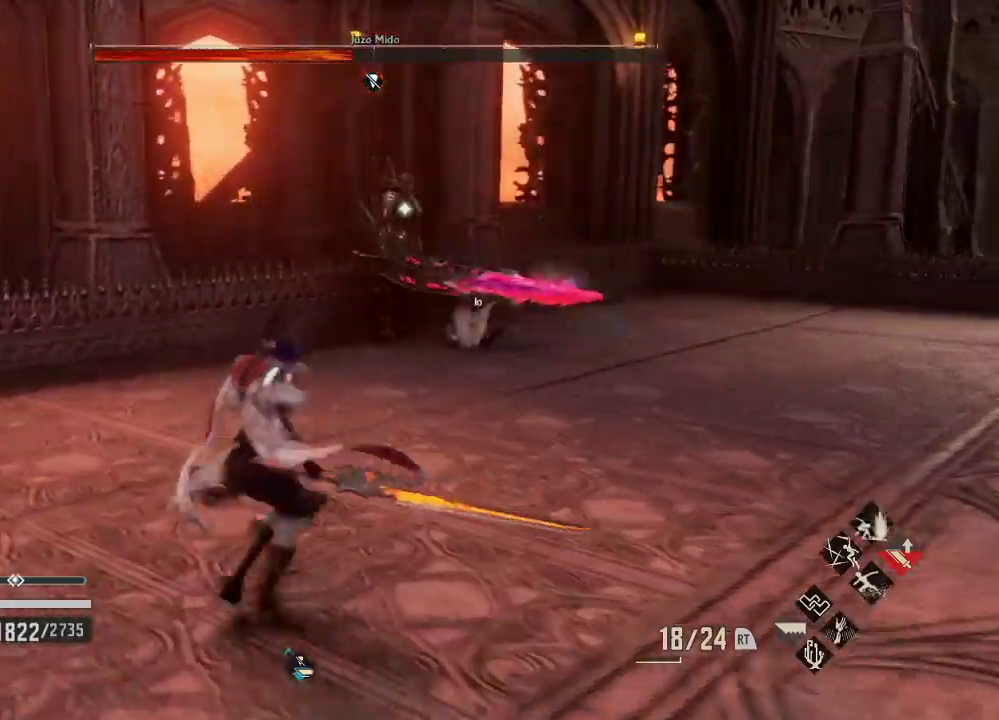
{"buttons": [], "left_stick": "left", "right_stick": "center", "events": [[100, "left_stick", "up-left"], [400, "left_stick", "left"]]}
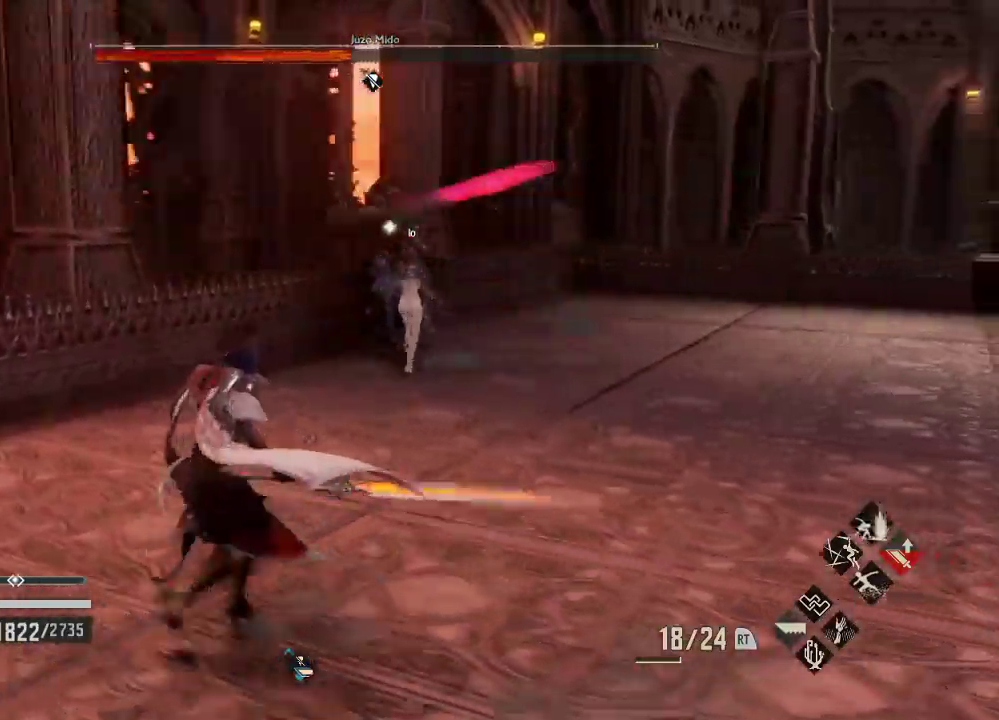
{"buttons": ["A"], "left_stick": "up", "right_stick": "center", "events": [[100, "left_stick", "up-left"], [300, "left_stick", "up"], [433, "A", "down"]]}
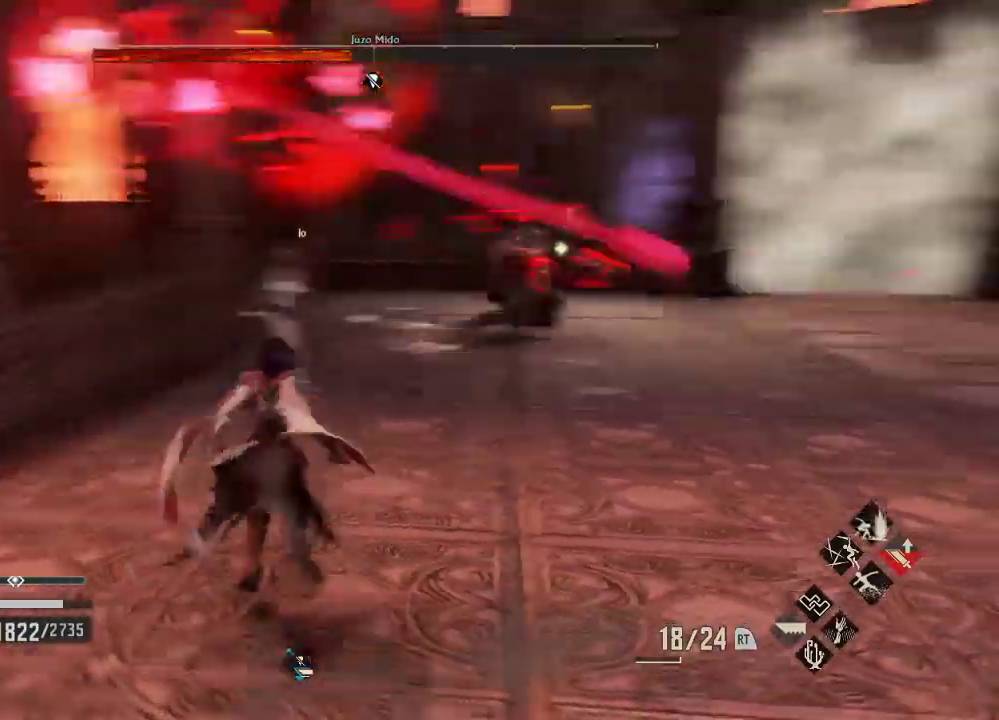
{"buttons": [], "left_stick": "center", "right_stick": "center", "events": [[100, "left_stick", "center"], [133, "A", "up"], [167, "left_stick", "up"], [400, "left_stick", "center"]]}
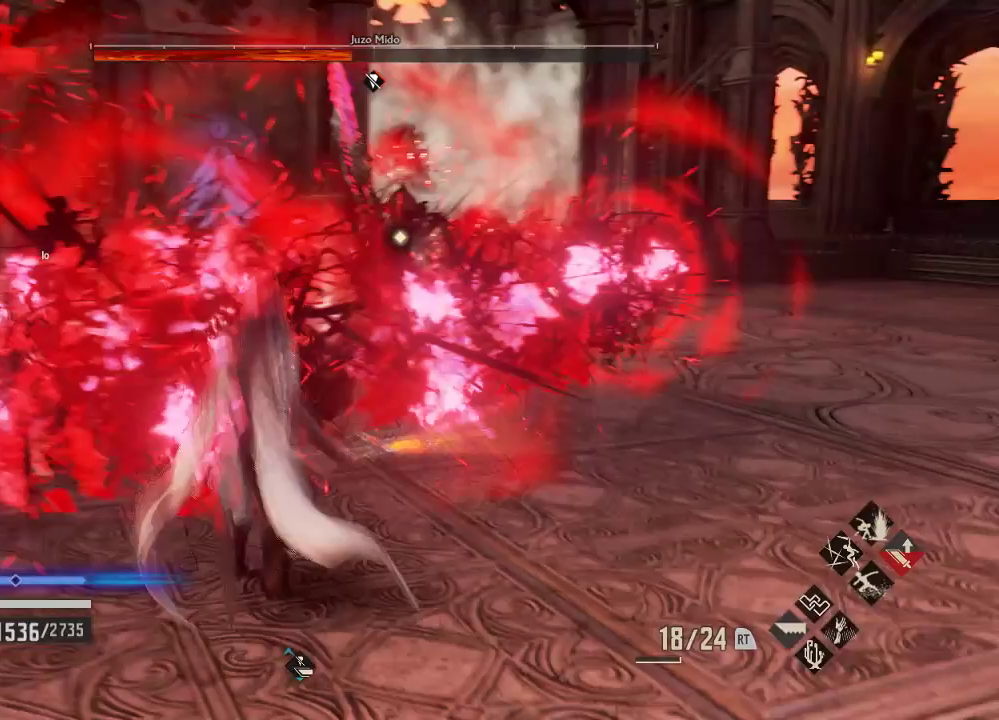
{"buttons": [], "left_stick": "right", "right_stick": "right"}
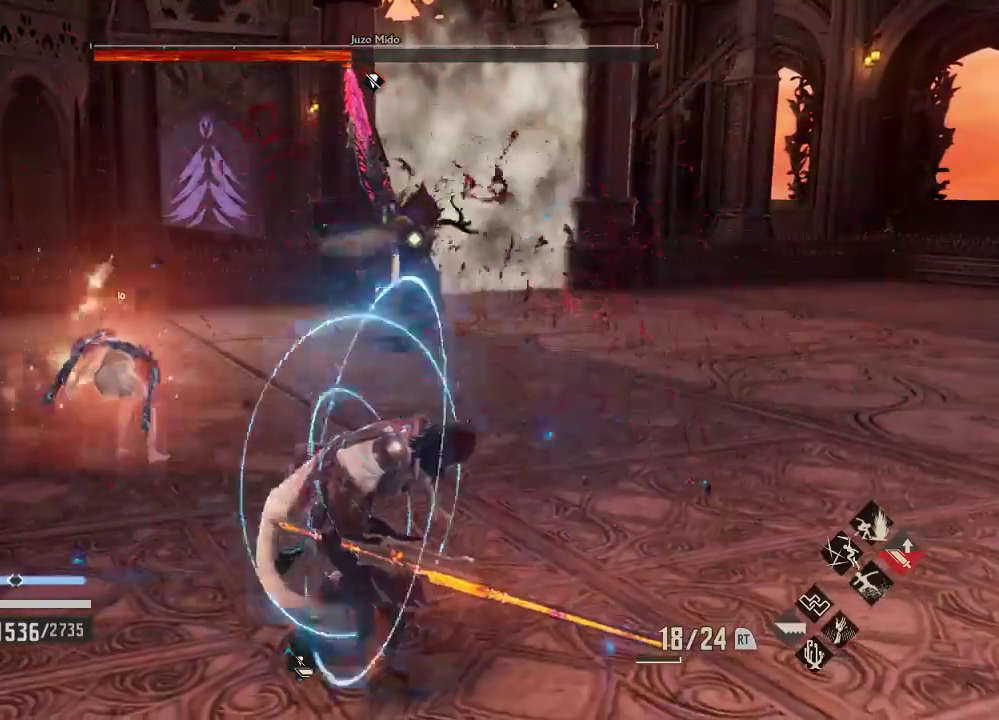
{"buttons": [], "left_stick": "down-right", "right_stick": "center", "events": [[267, "A", "down"], [267, "left_stick", "down-right"], [267, "right_stick", "center"], [400, "A", "up"]]}
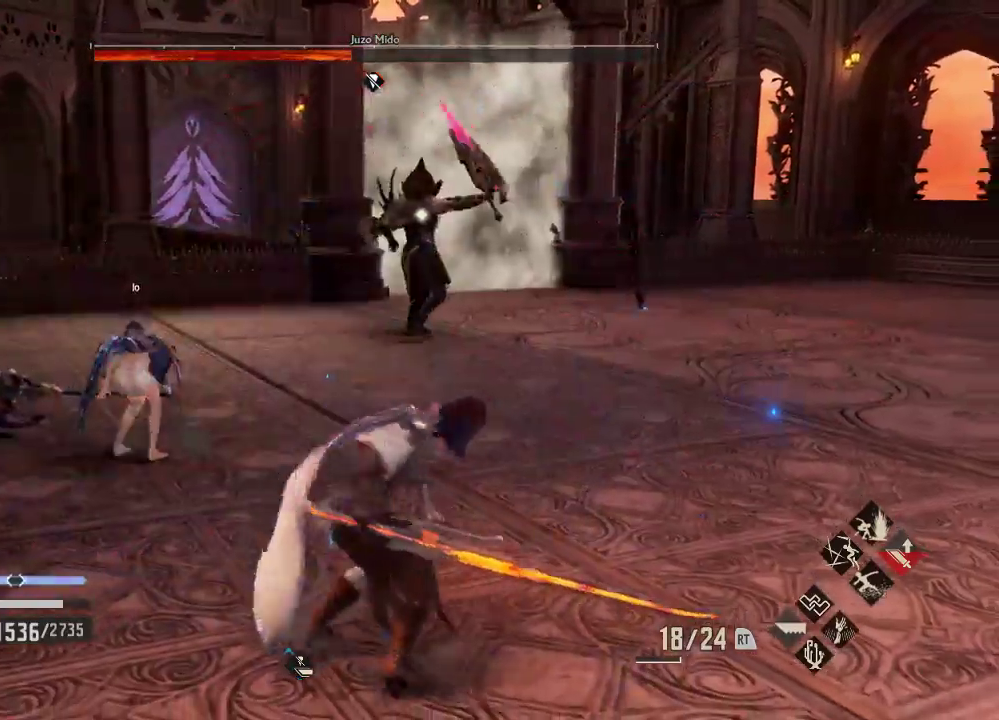
{"buttons": [], "left_stick": "down-right", "right_stick": "center", "events": [[33, "A", "down"], [167, "A", "up"], [267, "A", "down"], [367, "A", "up"]]}
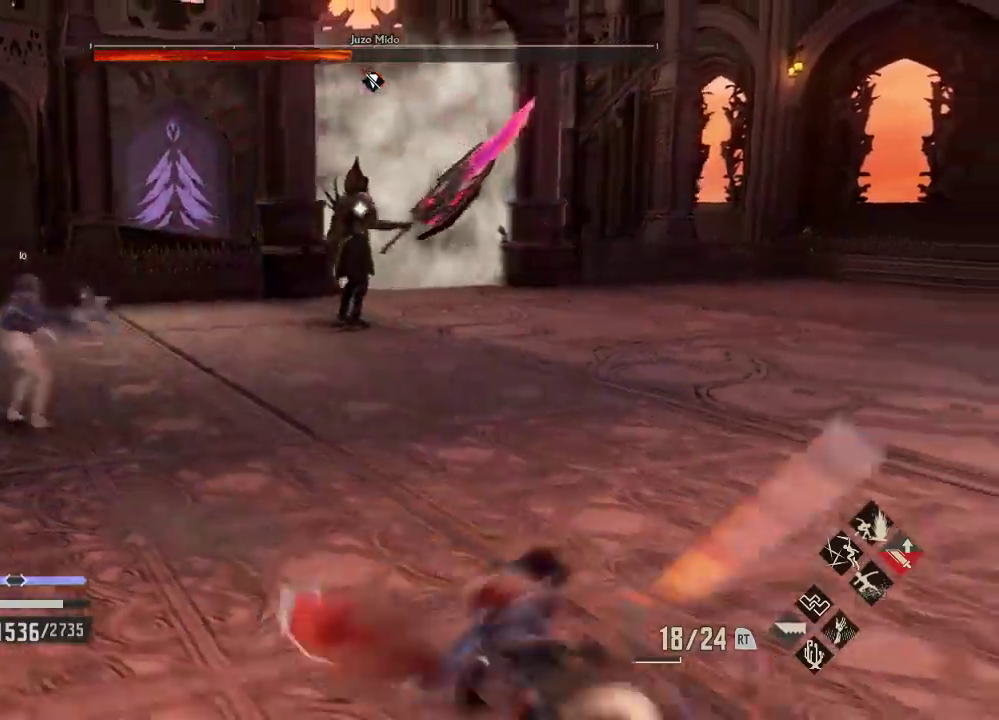
{"buttons": [], "left_stick": "down-right", "right_stick": "center"}
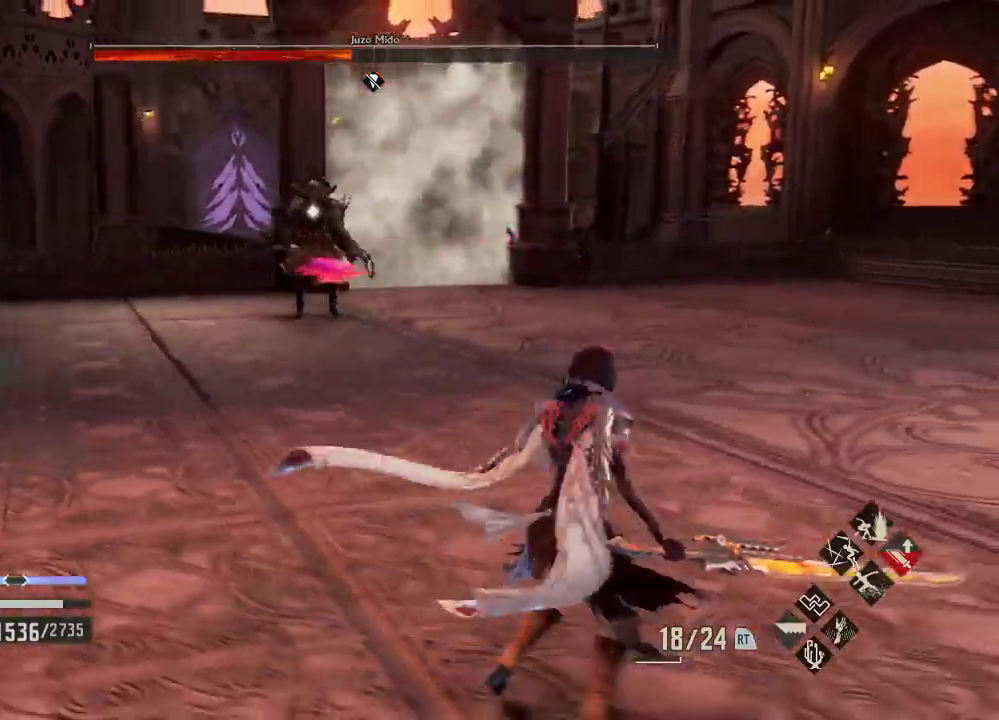
{"buttons": [], "left_stick": "down-right", "right_stick": "center", "events": [[33, "A", "down"], [300, "A", "up"]]}
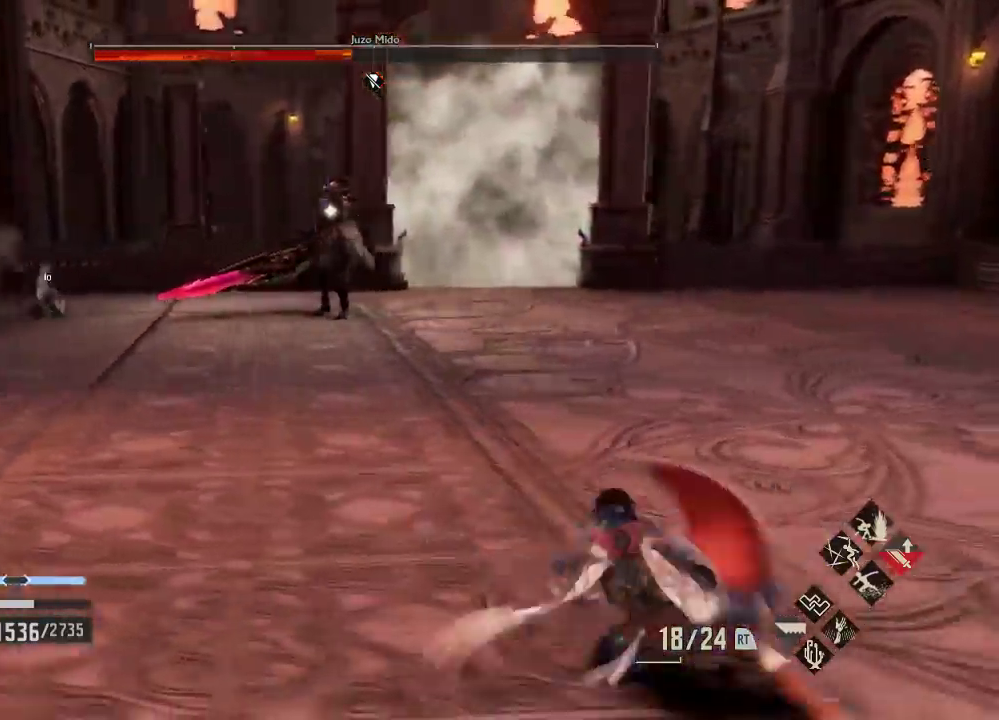
{"buttons": [], "left_stick": "right", "right_stick": "center", "events": [[467, "left_stick", "right"]]}
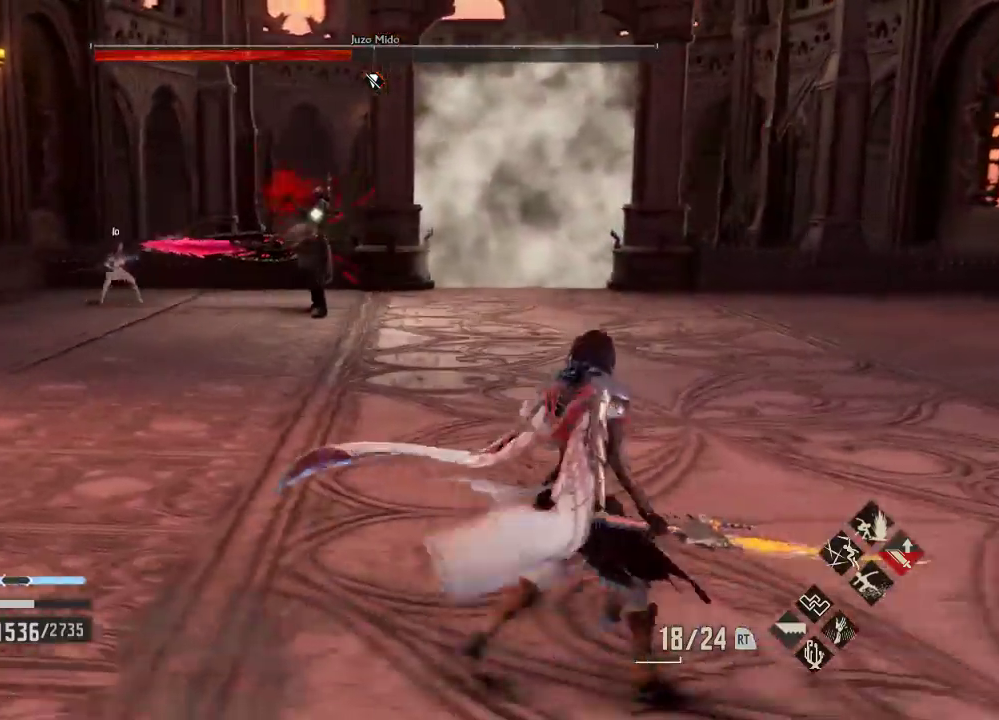
{"buttons": [], "left_stick": "right", "right_stick": "center", "events": []}
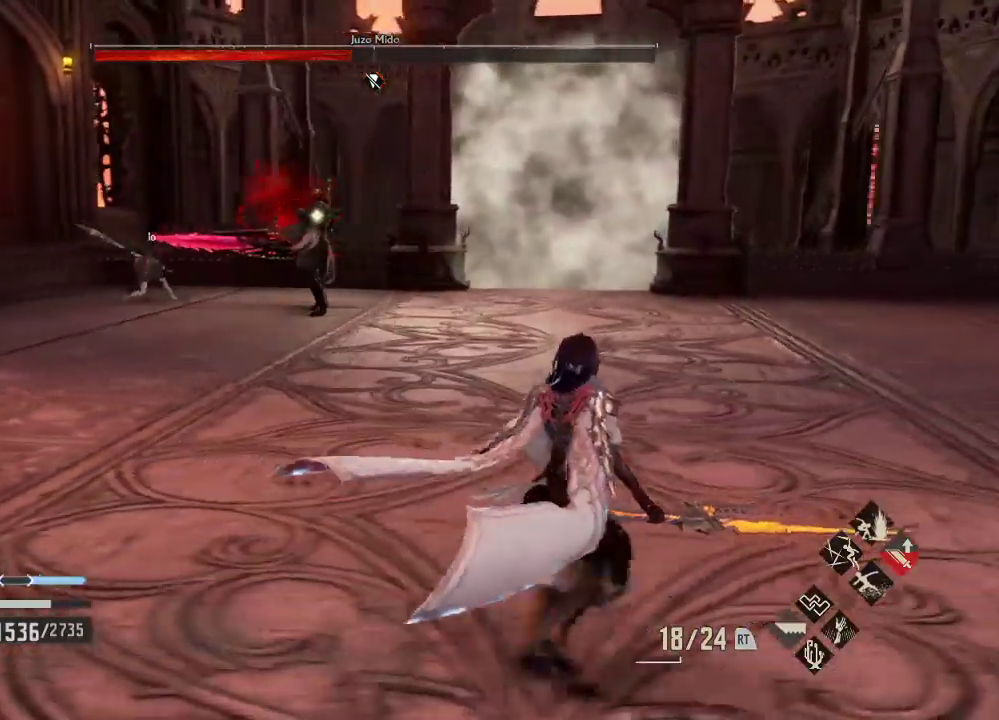
{"buttons": [], "left_stick": "right", "right_stick": "center", "events": [[167, "A", "down"], [500, "A", "up"]]}
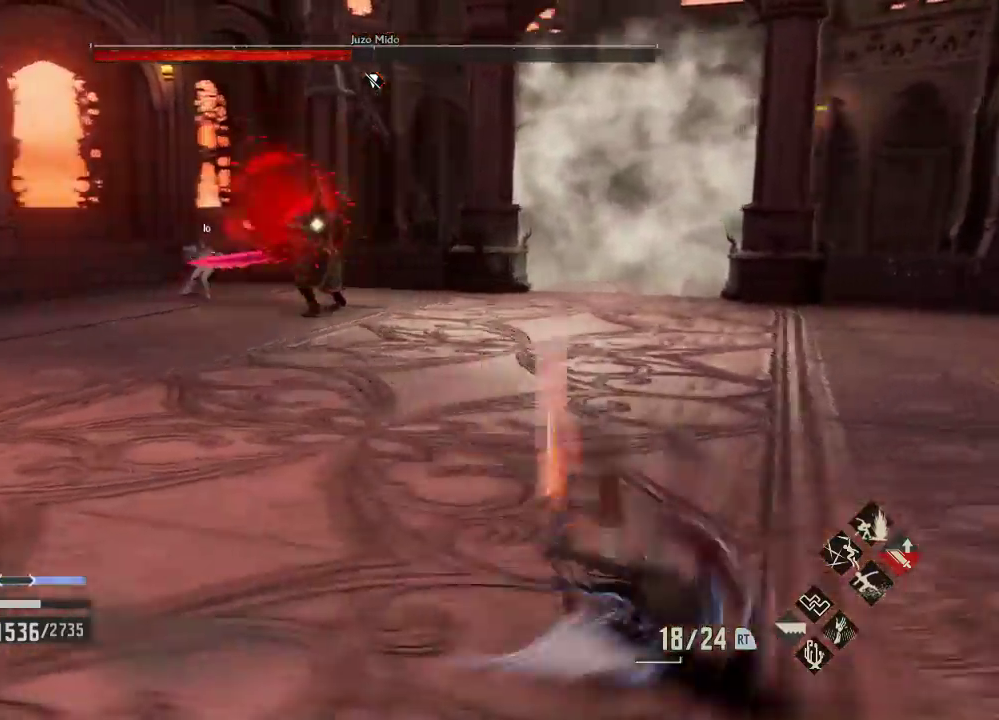
{"buttons": [], "left_stick": "right", "right_stick": "center"}
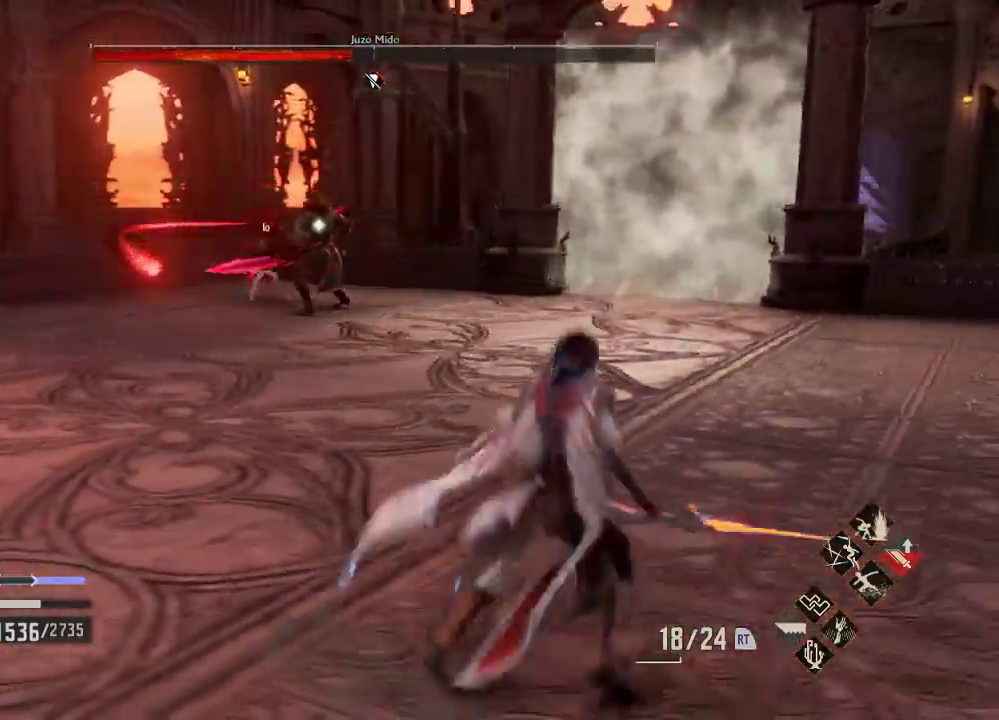
{"buttons": ["DPAD_DOWN"], "left_stick": "right", "right_stick": "center"}
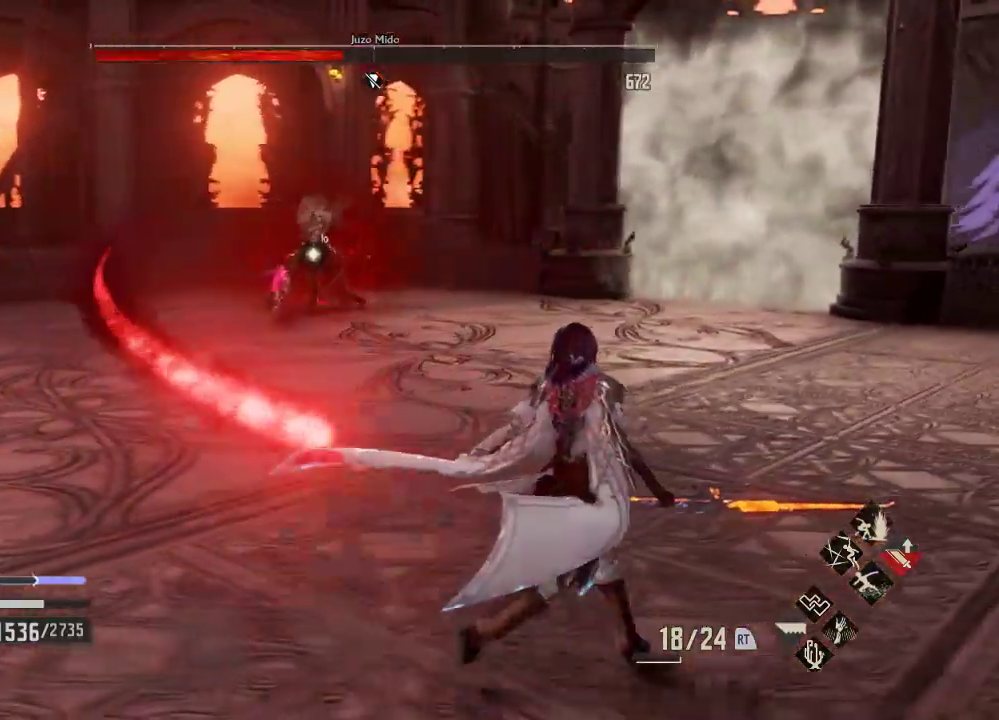
{"buttons": [], "left_stick": "right", "right_stick": "center", "events": [[133, "left_stick", "center"], [200, "DPAD_LEFT", "down"], [300, "DPAD_LEFT", "up"], [333, "DPAD_DOWN", "up"], [333, "left_stick", "right"]]}
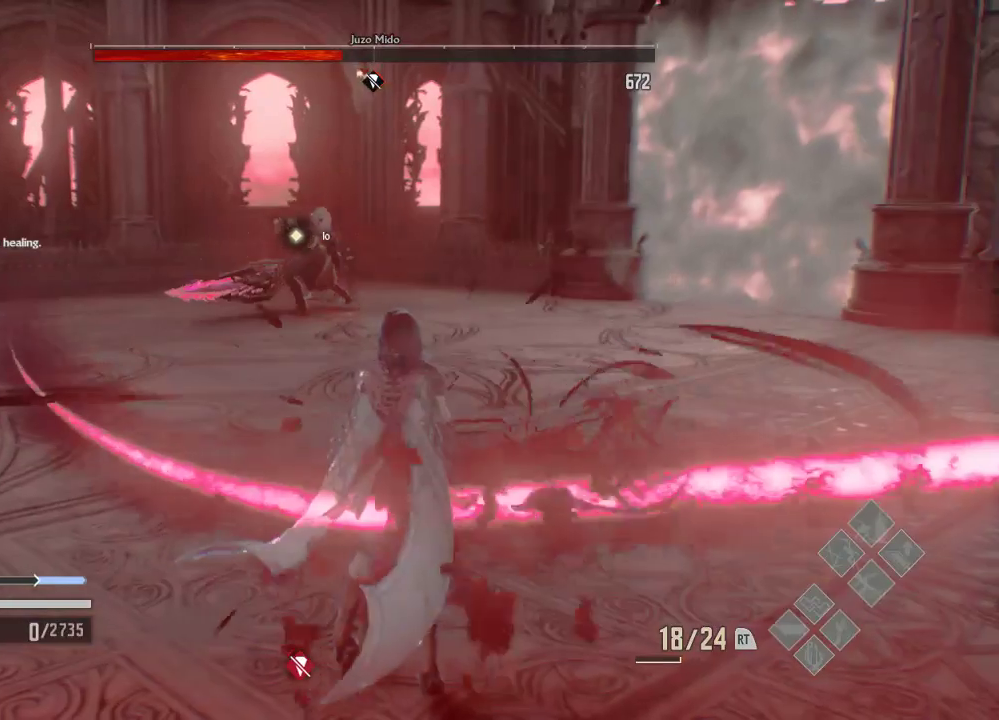
{"buttons": [], "left_stick": "up-right", "right_stick": "center", "events": [[133, "left_stick", "up-right"]]}
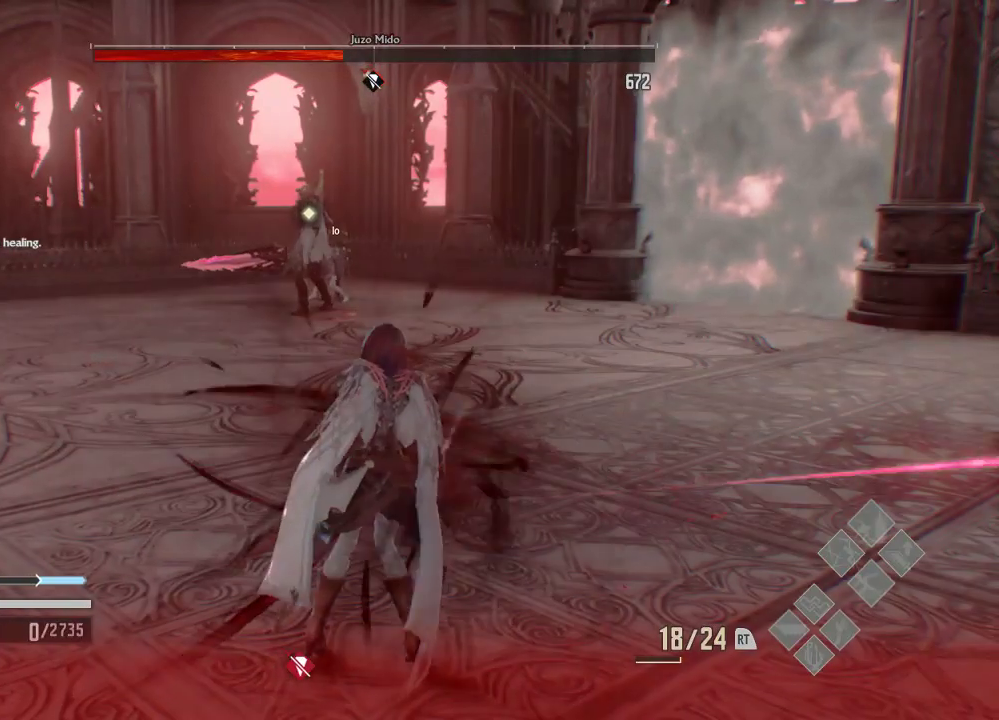
{"buttons": [], "left_stick": "up-right", "right_stick": "center", "events": []}
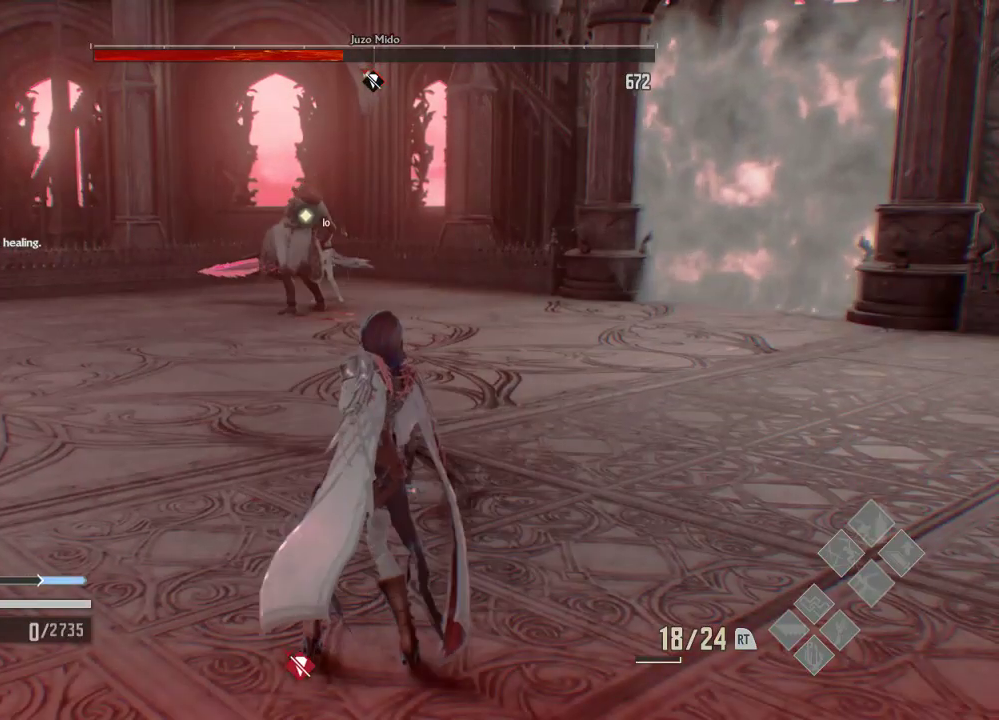
{"buttons": [], "left_stick": "up-right", "right_stick": "center", "events": []}
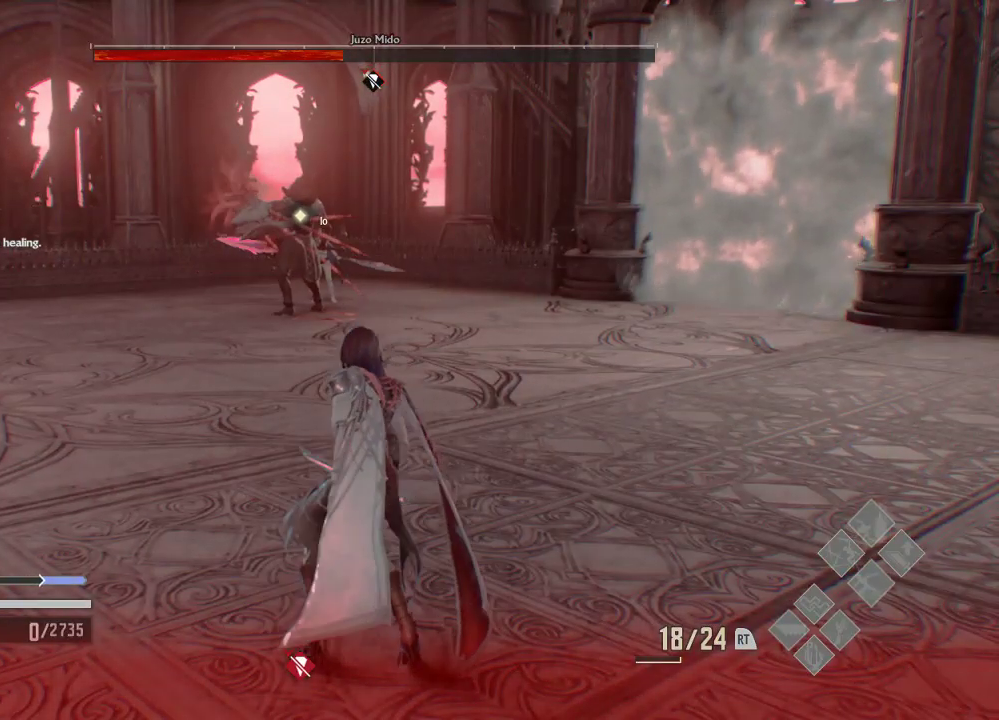
{"buttons": [], "left_stick": "center", "right_stick": "center", "events": [[200, "left_stick", "center"]]}
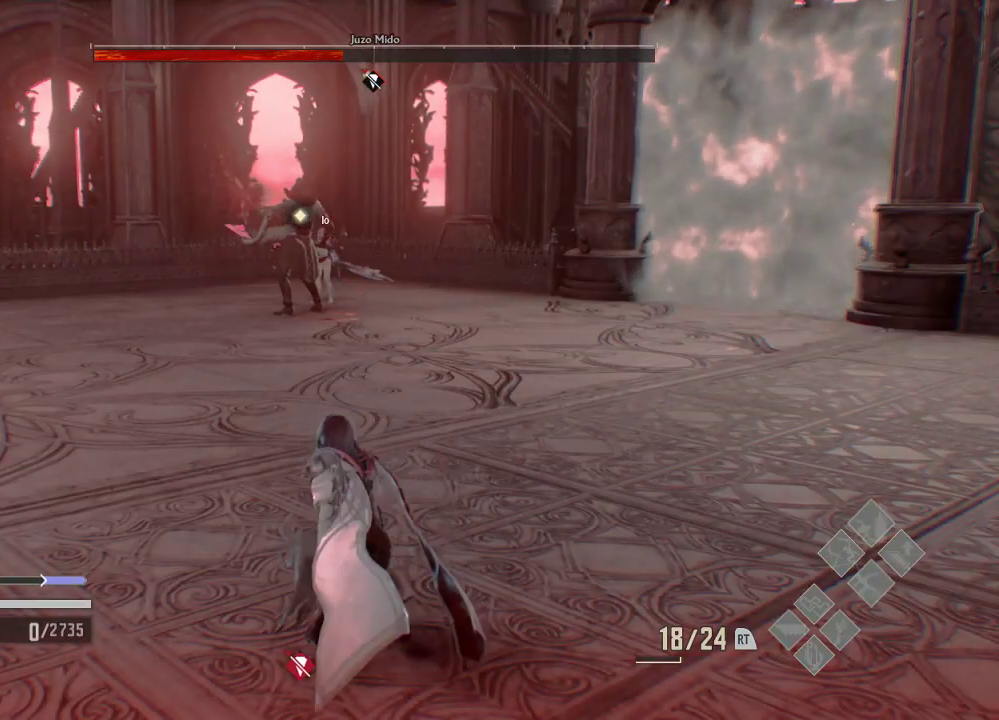
{"buttons": [], "left_stick": "center", "right_stick": "center", "events": [[100, "left_stick", "up-right"], [200, "left_stick", "center"]]}
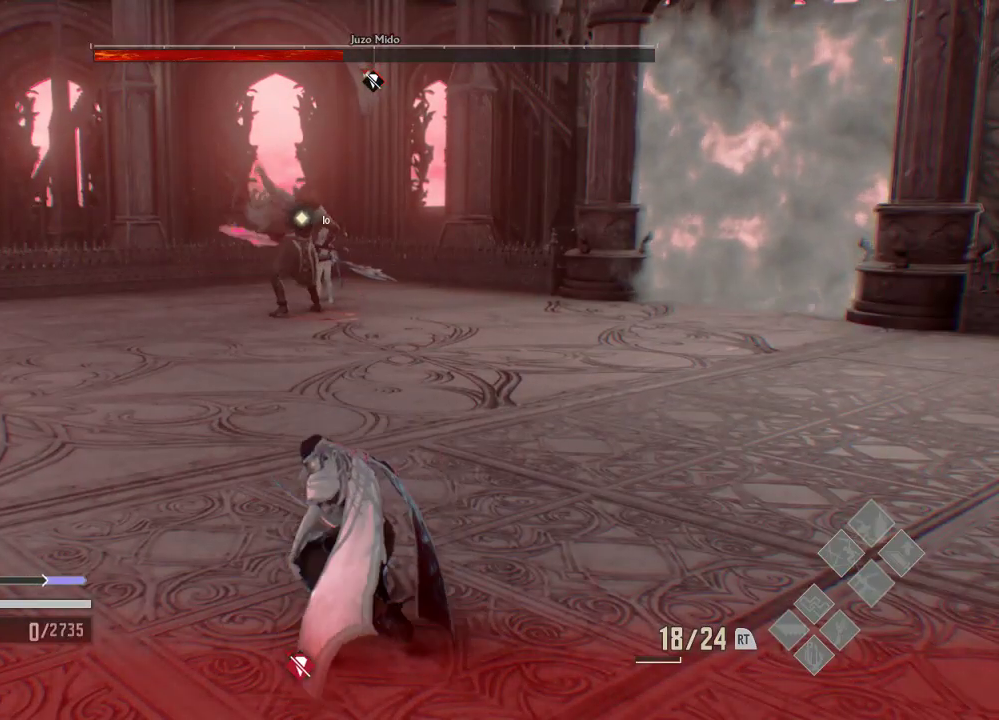
{"buttons": [], "left_stick": "center", "right_stick": "center", "events": []}
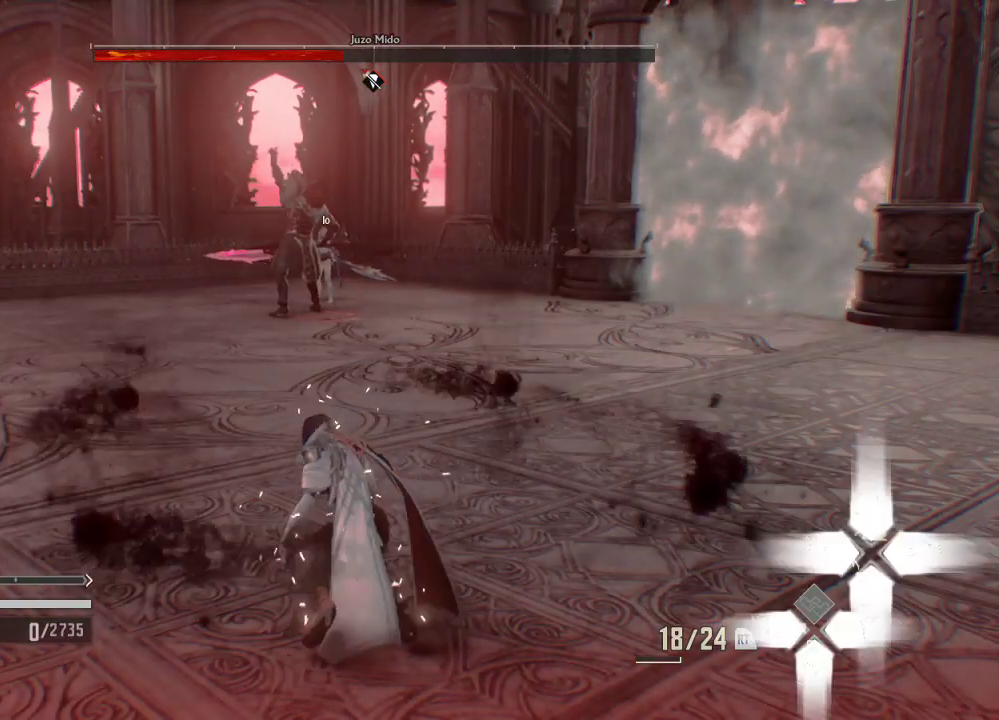
{"buttons": [], "left_stick": "center", "right_stick": "center", "events": []}
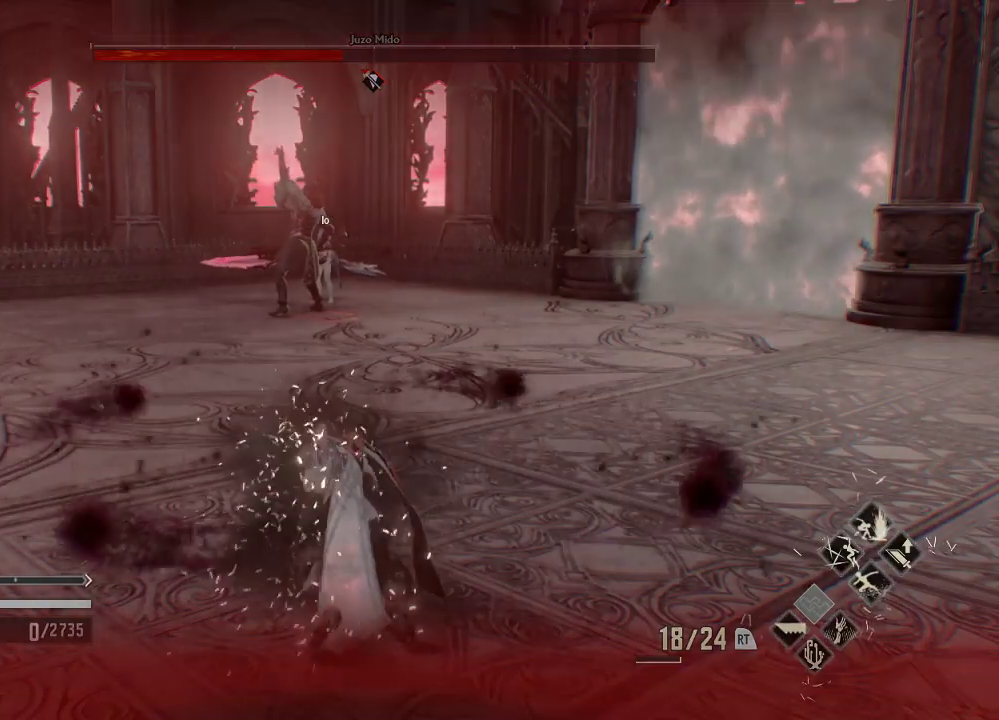
{"buttons": [], "left_stick": "center", "right_stick": "center", "events": []}
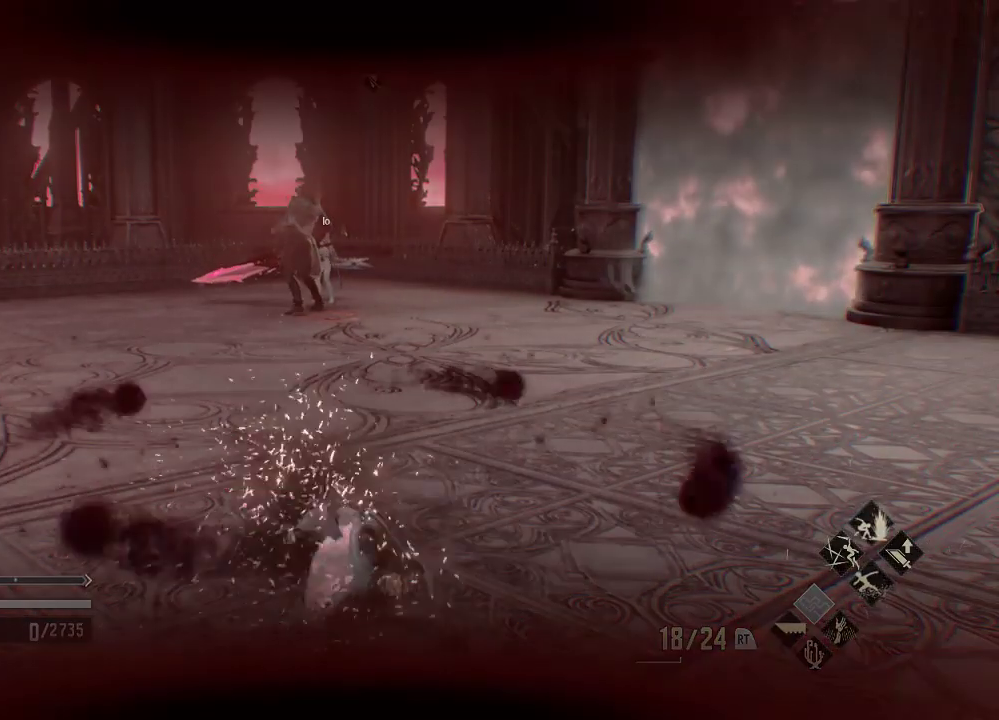
{"buttons": [], "left_stick": "center", "right_stick": "center", "events": []}
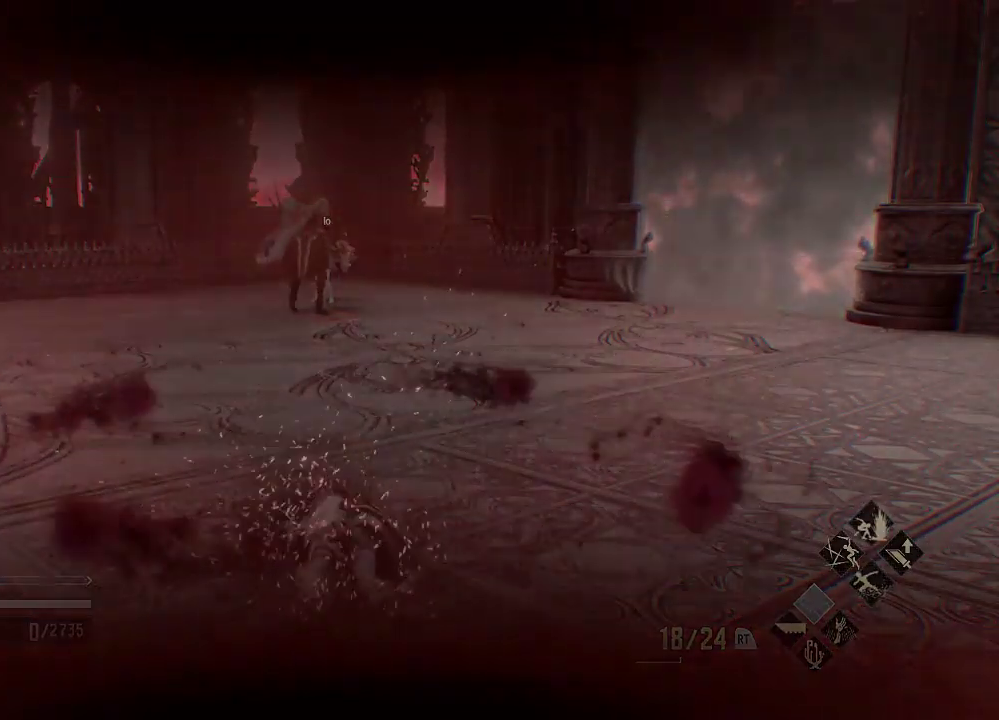
{"buttons": ["DPAD_DOWN"], "left_stick": "center", "right_stick": "center", "events": [[500, "DPAD_DOWN", "down"]]}
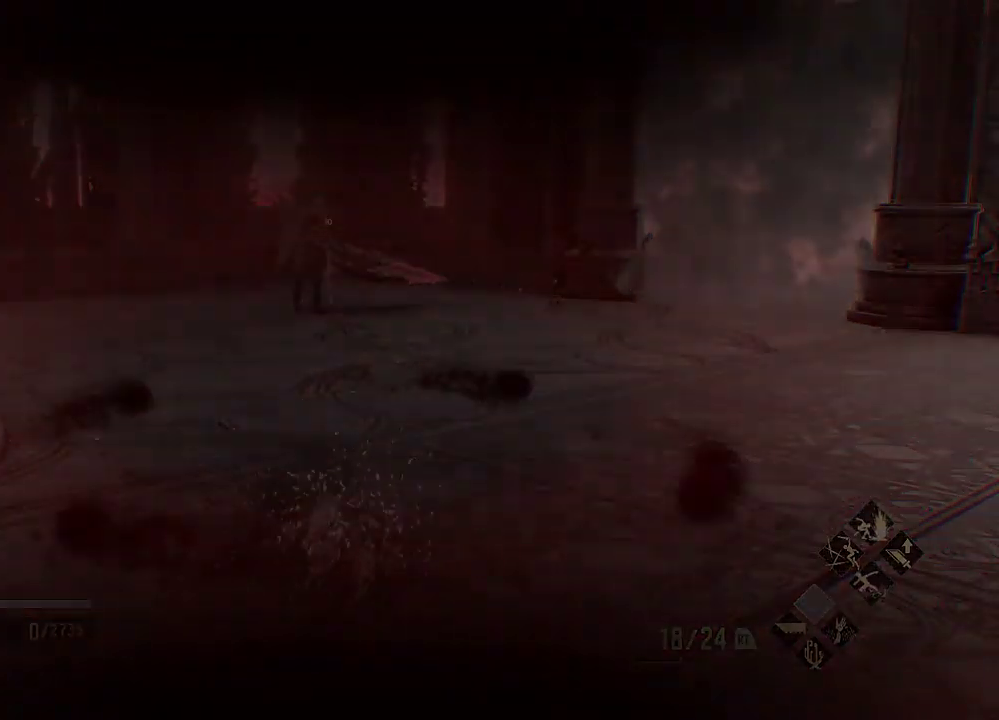
{"buttons": [], "left_stick": "center", "right_stick": "center", "events": [[100, "DPAD_DOWN", "up"]]}